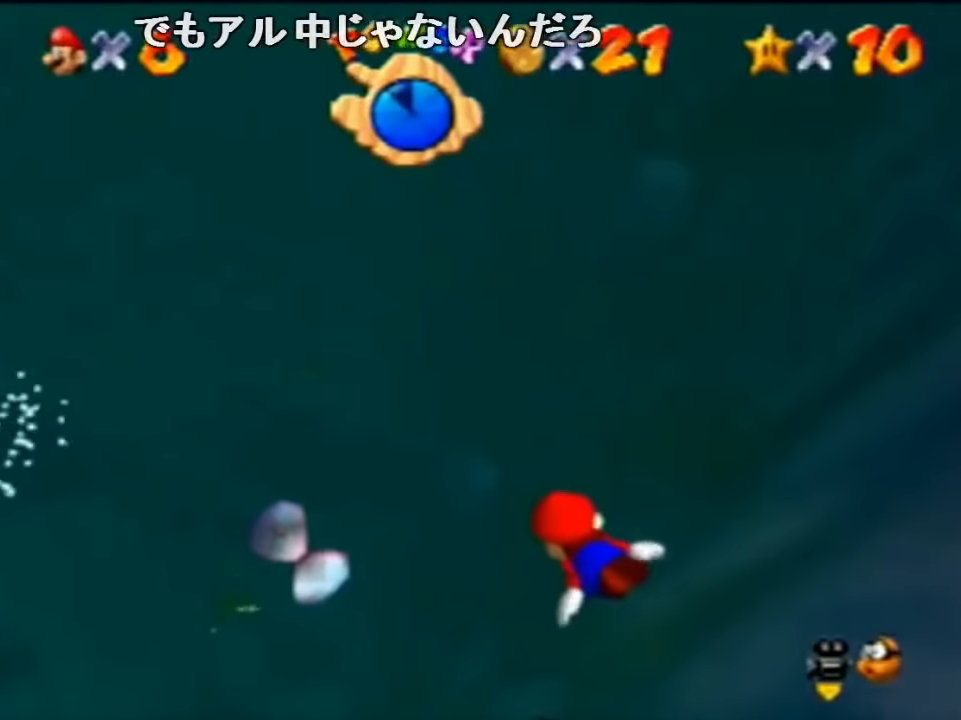
Gameplay with a controller (Nintendo layout); each line is a JSON object with the inputs held at the frame after it. "events" lists button and stick changes between this image and that frame as [ms after this image, input, new state], when the widget could be followed in between. Not read: L1 L3 R1 R3.
{"buttons": ["C_LEFT"], "left_stick": "center", "events": [[234, "A", "up"], [267, "left_stick", "center"]]}
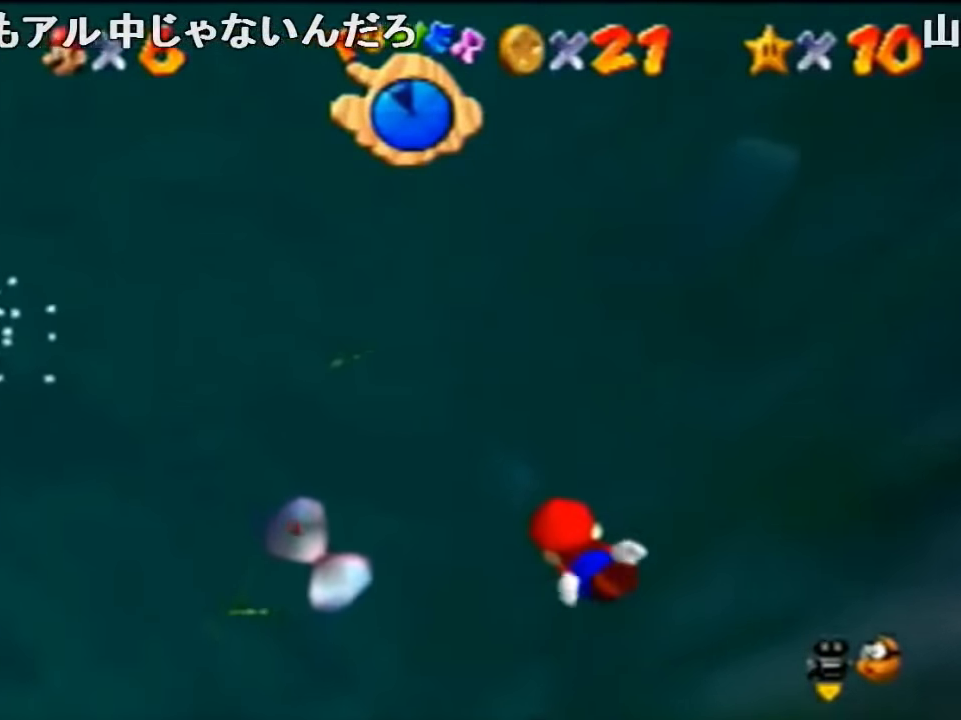
{"buttons": ["C_LEFT"], "left_stick": "up", "events": [[34, "left_stick", "up"], [67, "A", "down"], [334, "A", "up"], [334, "left_stick", "center"], [434, "left_stick", "up"]]}
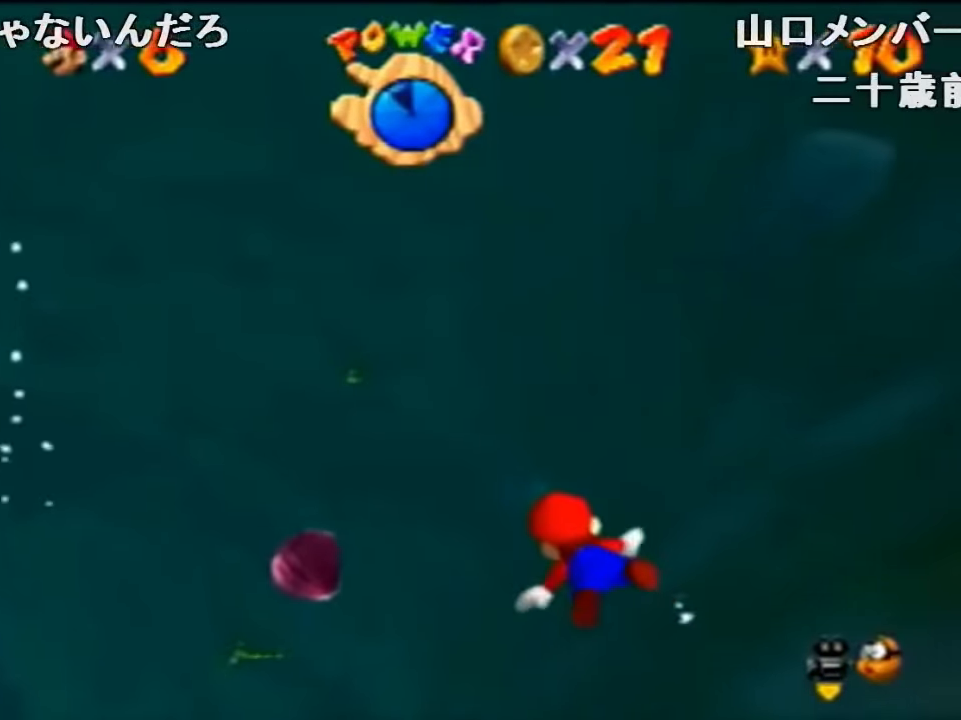
{"buttons": [], "left_stick": "center", "events": [[234, "left_stick", "center"], [300, "A", "down"], [467, "C_LEFT", "up"], [500, "A", "up"]]}
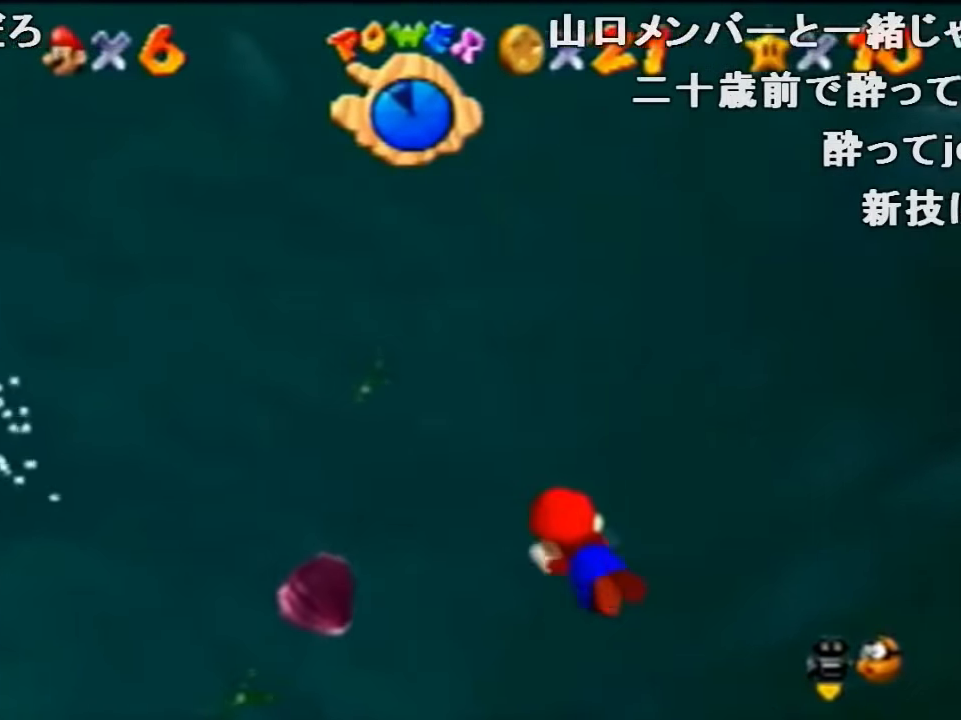
{"buttons": ["A"], "left_stick": "up-left", "events": [[34, "left_stick", "up-left"], [500, "A", "down"]]}
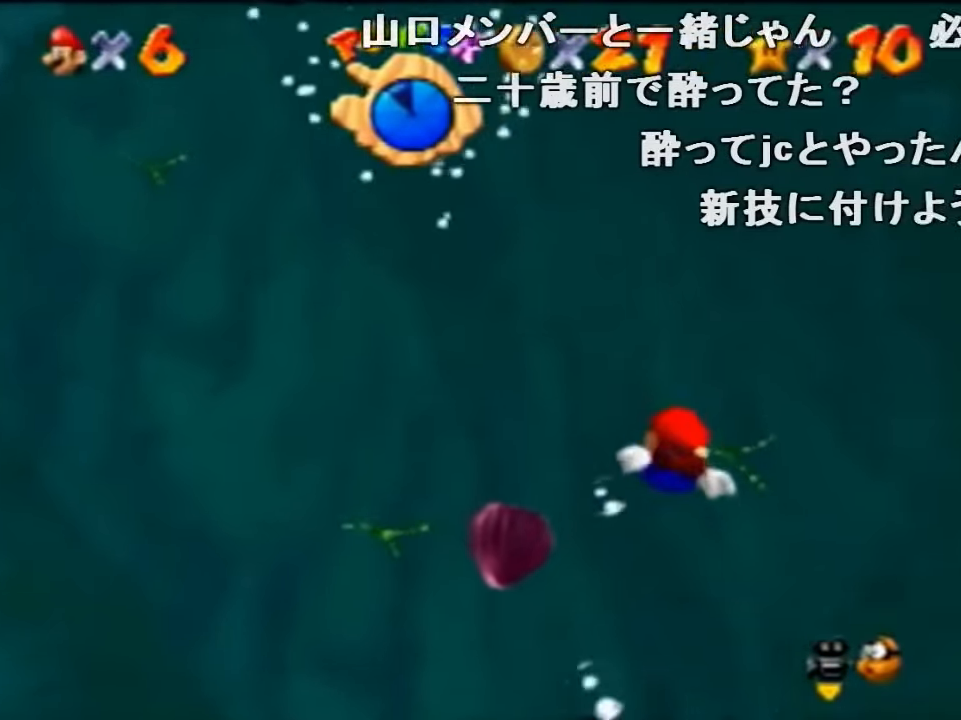
{"buttons": [], "left_stick": "up-left", "events": [[133, "left_stick", "center"], [266, "A", "up"], [466, "left_stick", "up-left"]]}
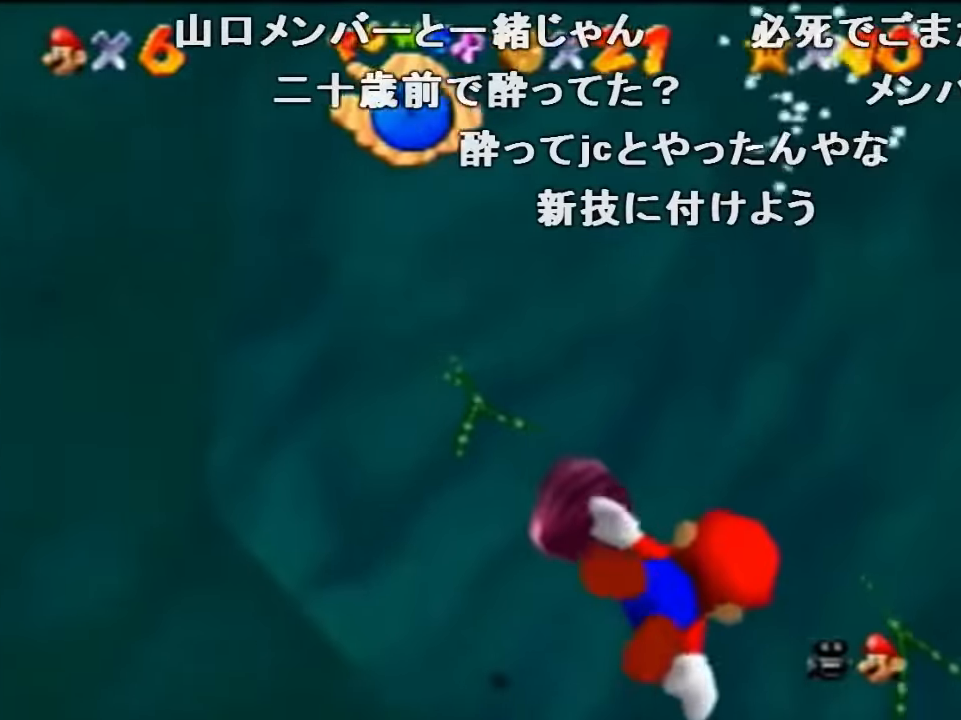
{"buttons": [], "left_stick": "up-left", "events": [[133, "A", "down"], [433, "A", "up"]]}
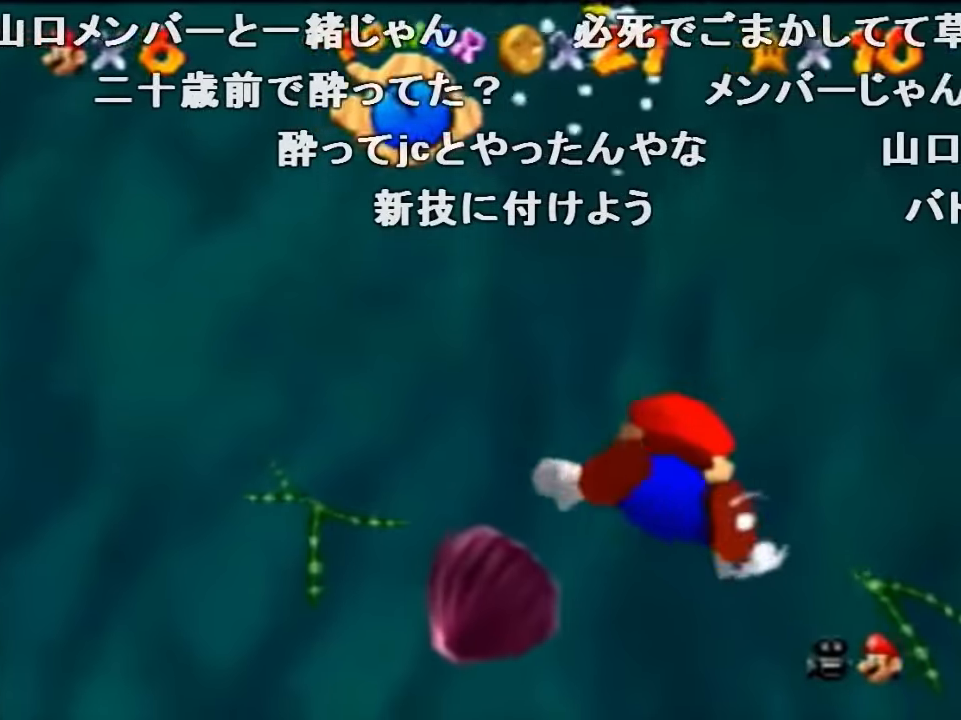
{"buttons": ["A"], "left_stick": "up-left", "events": [[33, "left_stick", "center"], [300, "left_stick", "up-left"], [333, "A", "down"]]}
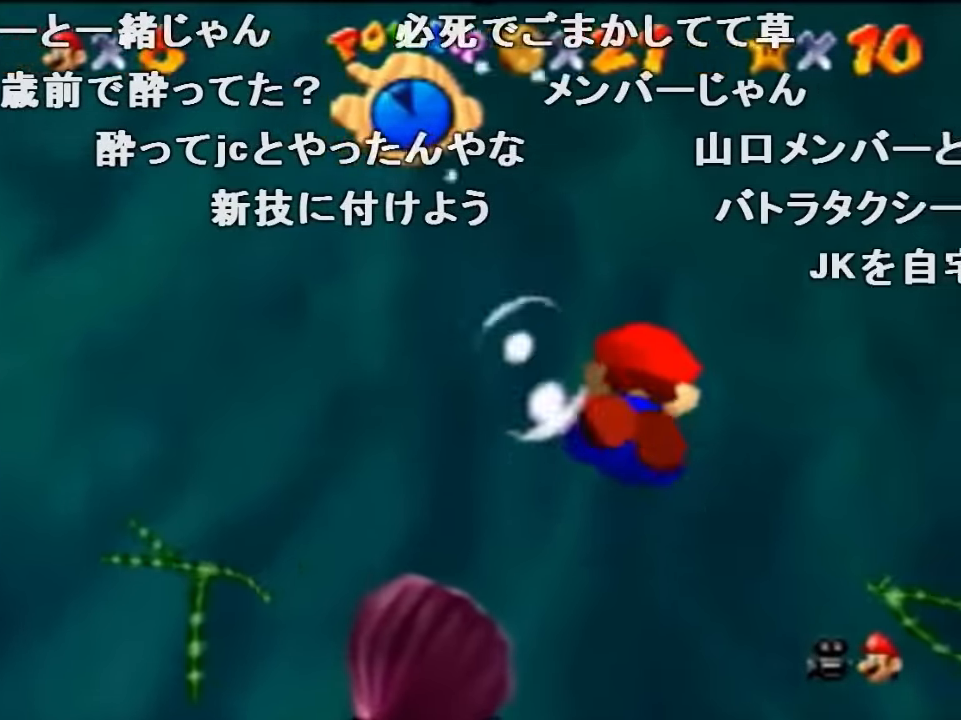
{"buttons": [], "left_stick": "up-left", "events": [[200, "A", "up"]]}
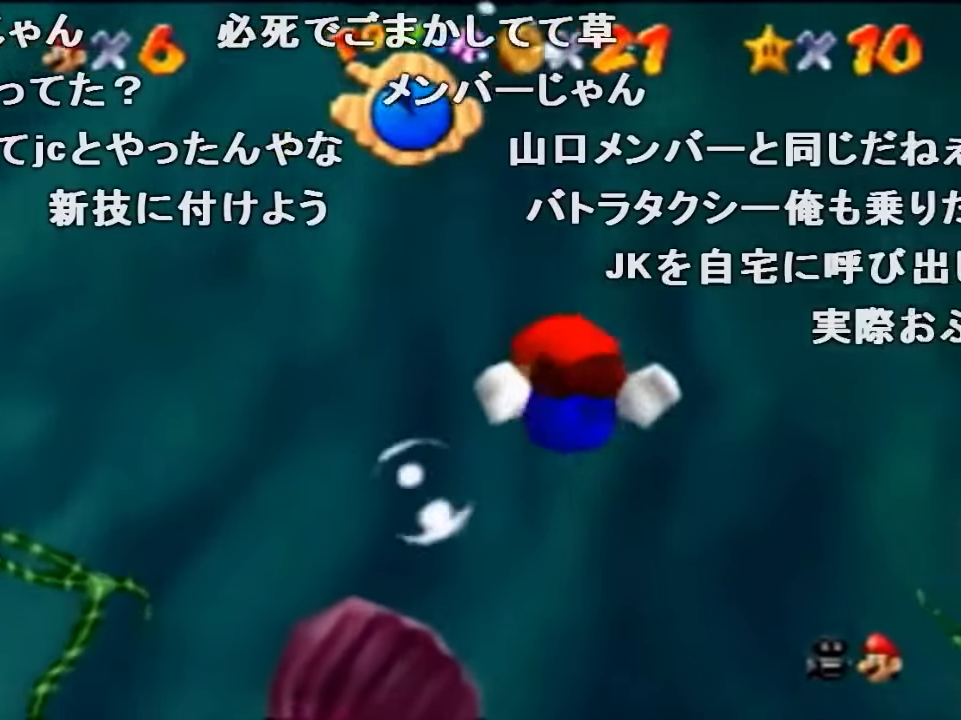
{"buttons": [], "left_stick": "center", "events": [[66, "A", "down"], [433, "A", "up"], [500, "left_stick", "center"]]}
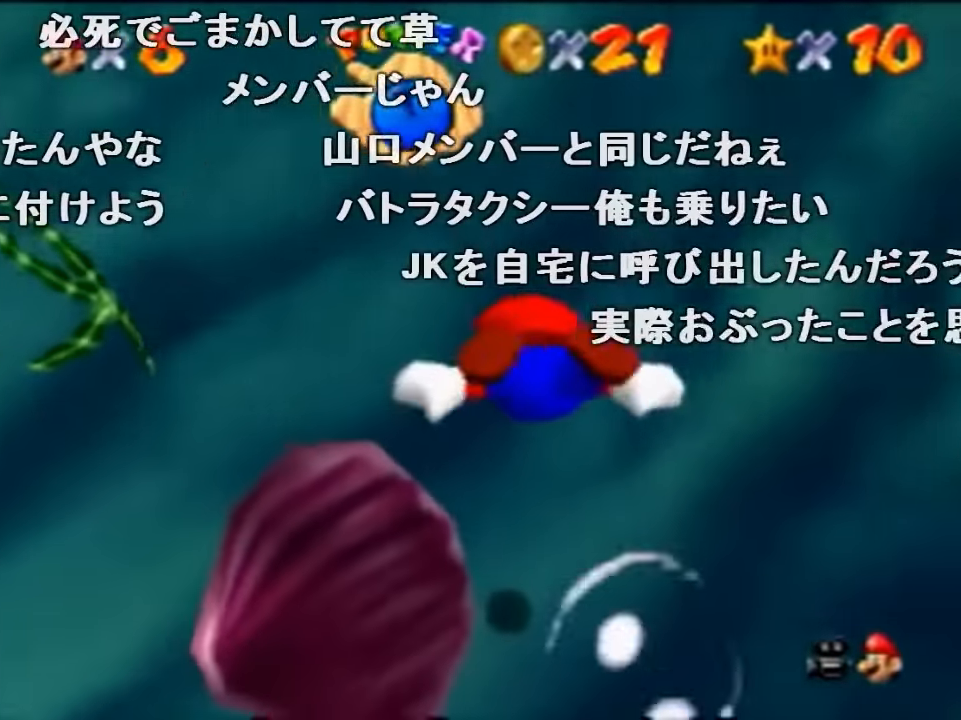
{"buttons": [], "left_stick": "center", "events": [[200, "left_stick", "up-left"], [300, "A", "down"], [366, "left_stick", "center"], [500, "A", "up"]]}
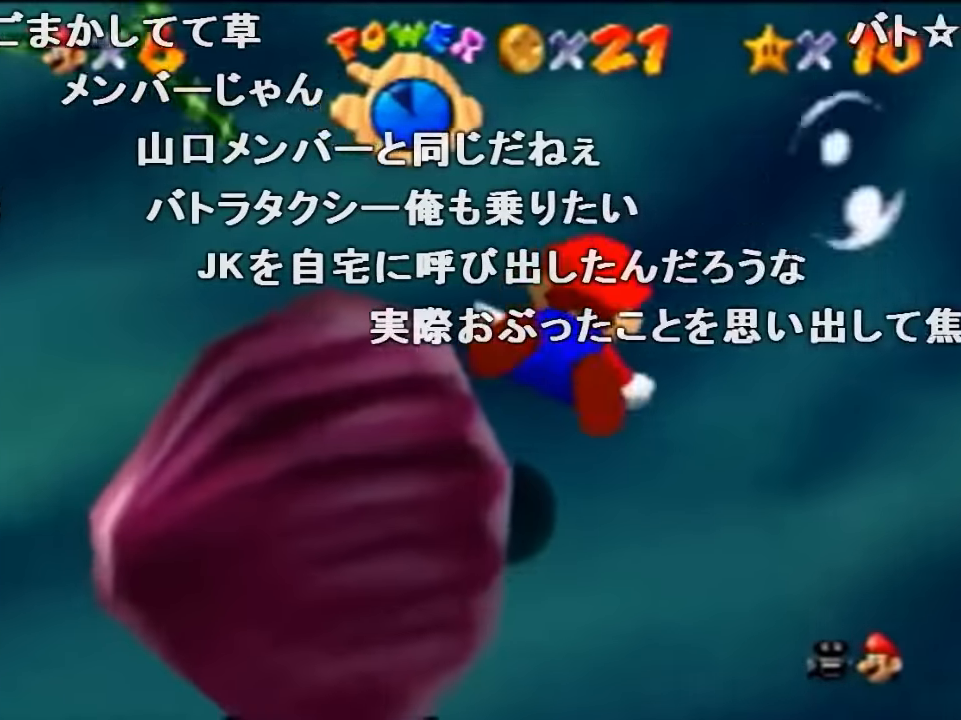
{"buttons": ["A"], "left_stick": "center", "events": [[400, "A", "down"]]}
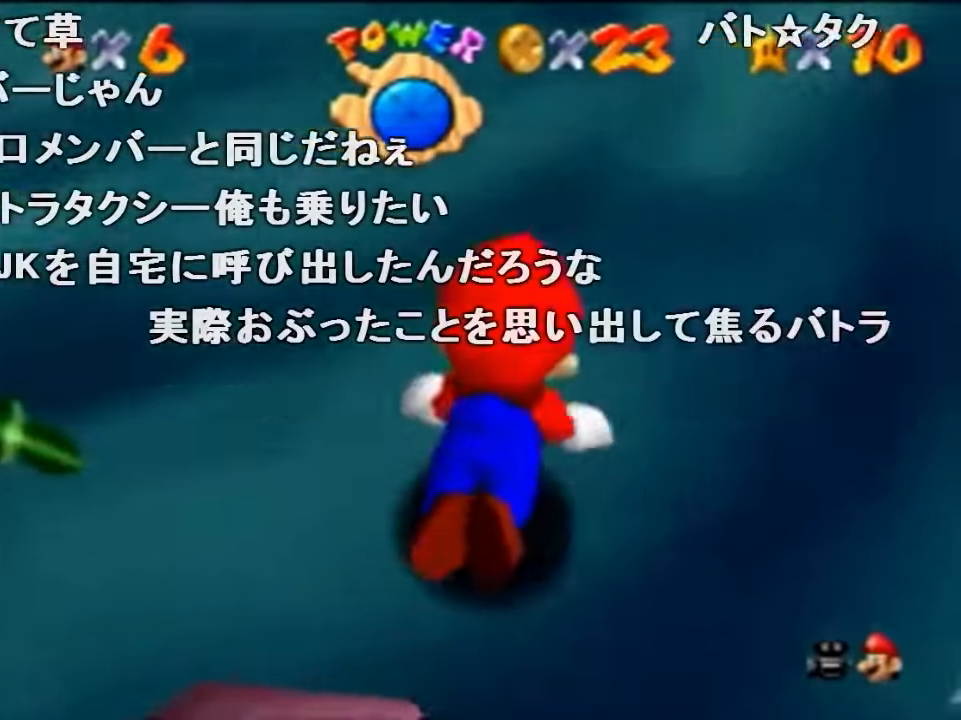
{"buttons": ["A"], "left_stick": "down-right", "events": [[200, "A", "up"], [300, "left_stick", "down-right"], [500, "A", "down"]]}
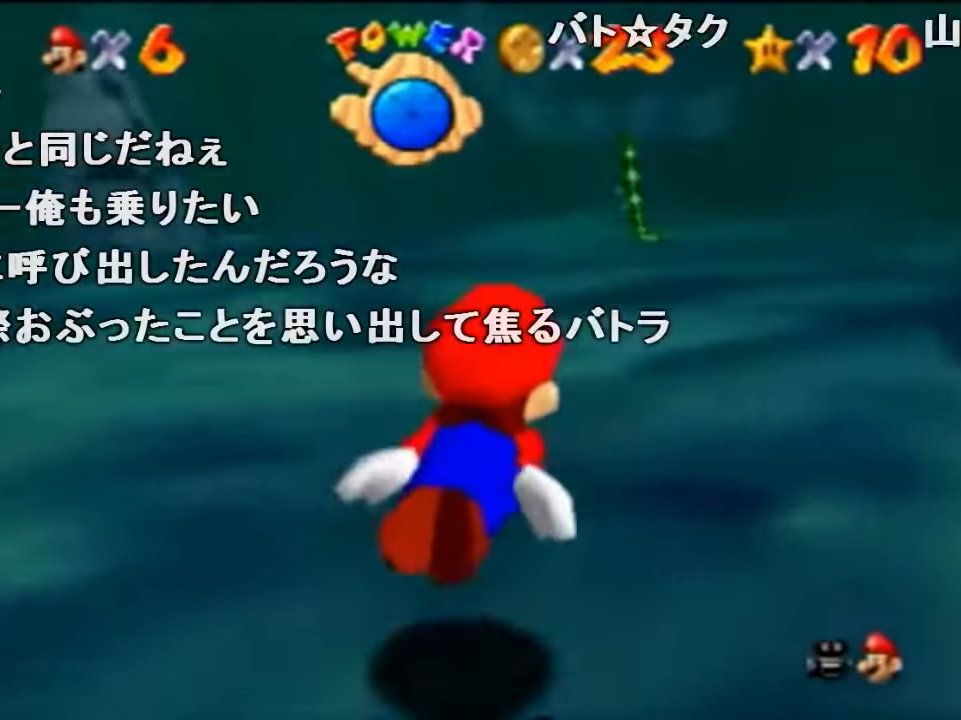
{"buttons": [], "left_stick": "center", "events": [[233, "left_stick", "center"], [300, "A", "up"]]}
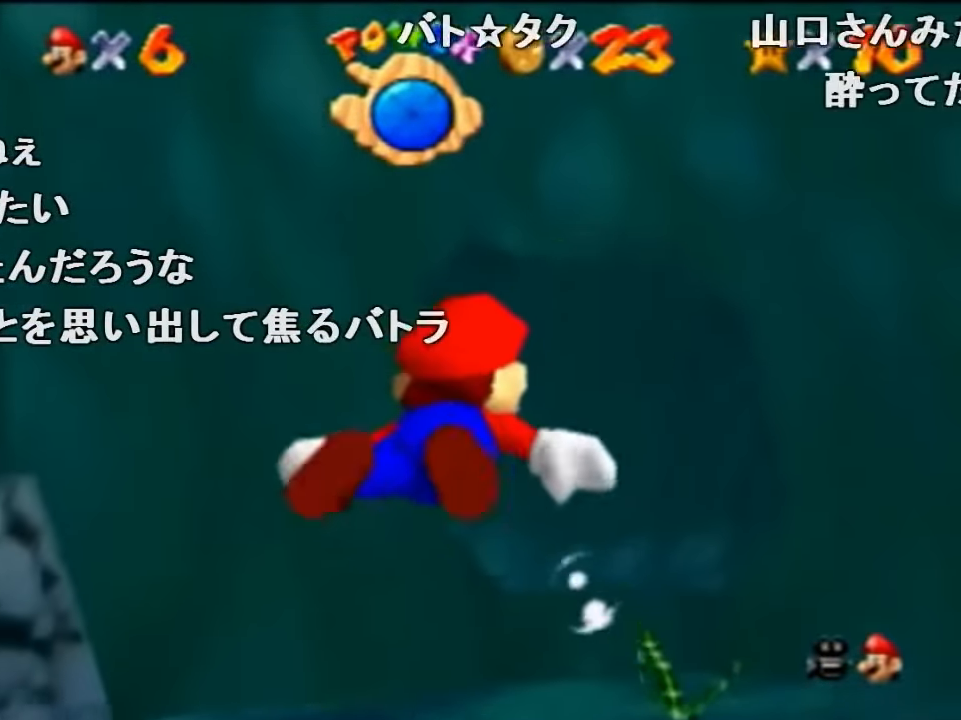
{"buttons": [], "left_stick": "right", "events": [[233, "A", "down"], [300, "left_stick", "right"], [500, "A", "up"]]}
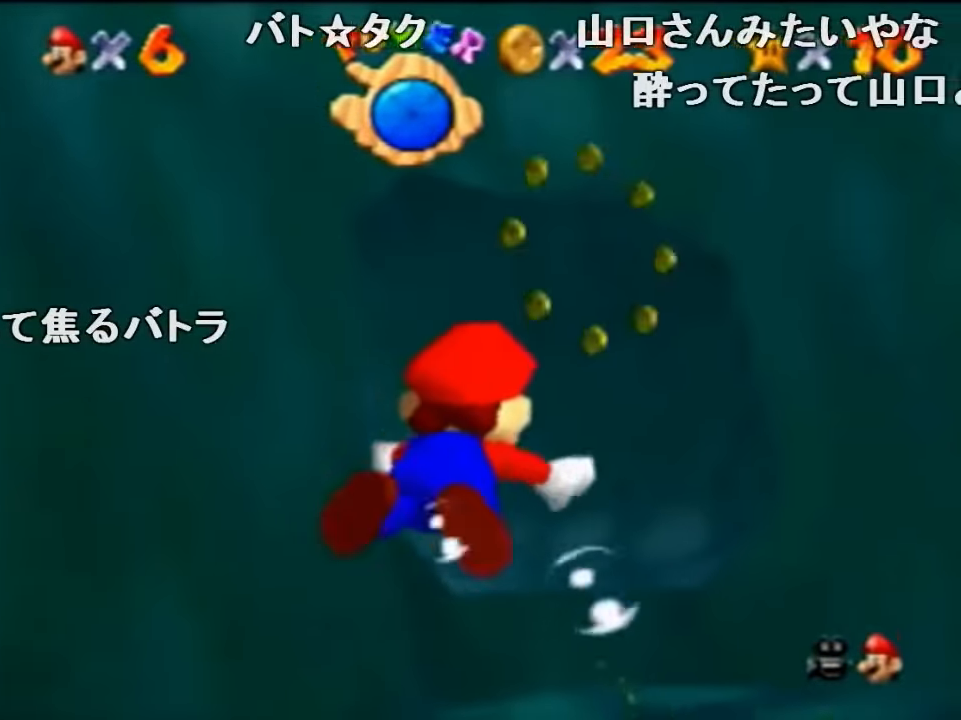
{"buttons": ["A"], "left_stick": "center", "events": [[166, "left_stick", "center"], [300, "A", "down"]]}
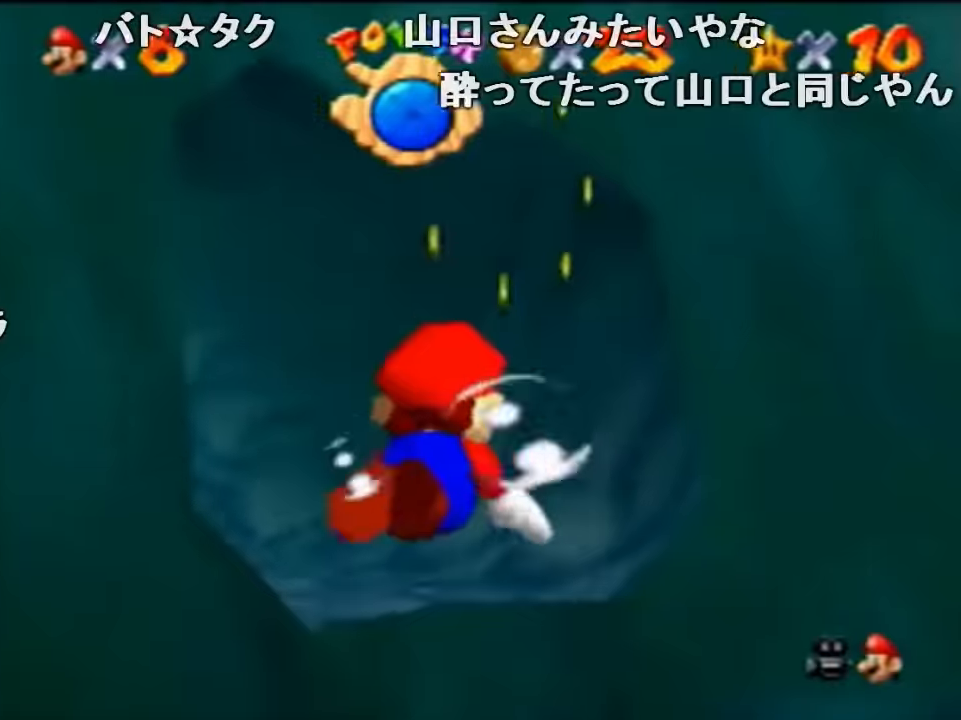
{"buttons": [], "left_stick": "down", "events": [[167, "A", "up"], [167, "left_stick", "down"], [334, "left_stick", "center"], [500, "left_stick", "down"]]}
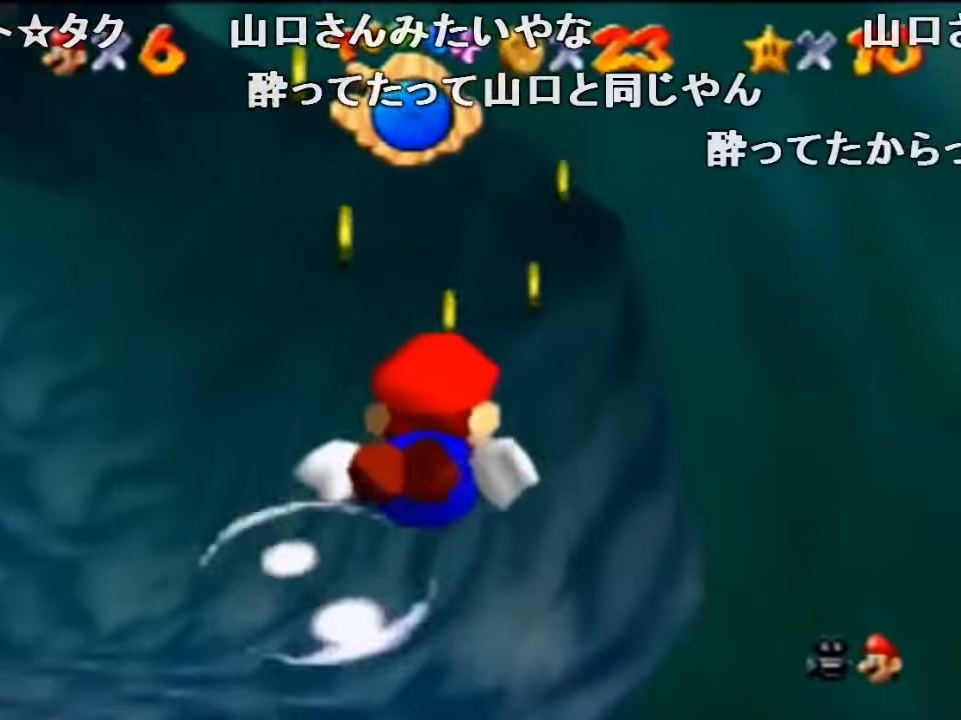
{"buttons": [], "left_stick": "down-left", "events": [[67, "A", "down"], [300, "left_stick", "down-right"], [400, "A", "up"], [467, "left_stick", "down-left"]]}
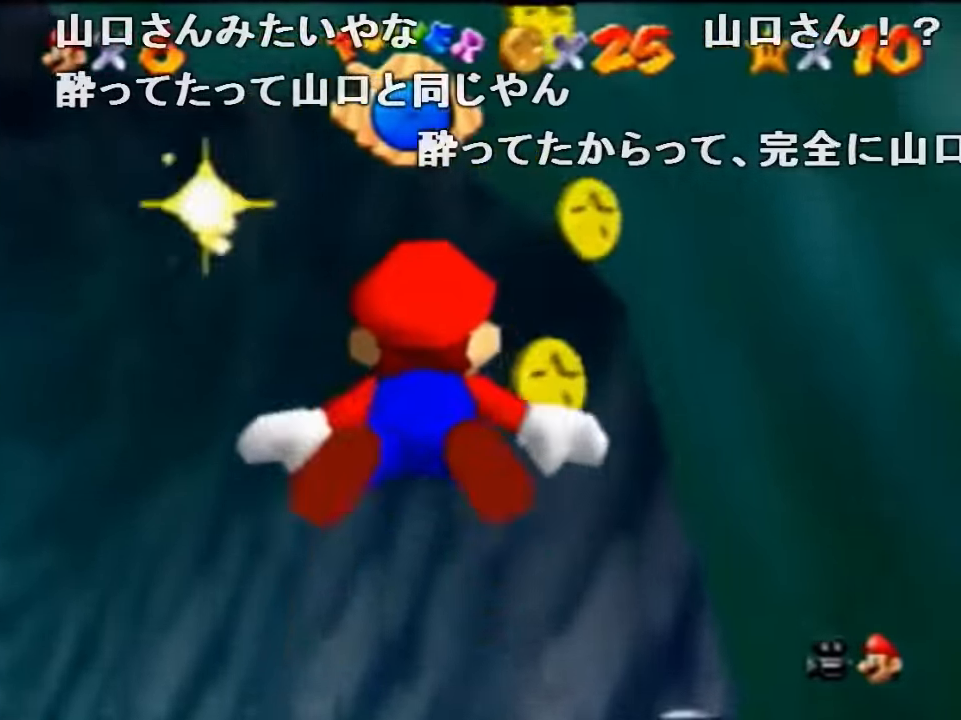
{"buttons": ["A"], "left_stick": "left", "events": [[167, "left_stick", "left"], [267, "A", "down"]]}
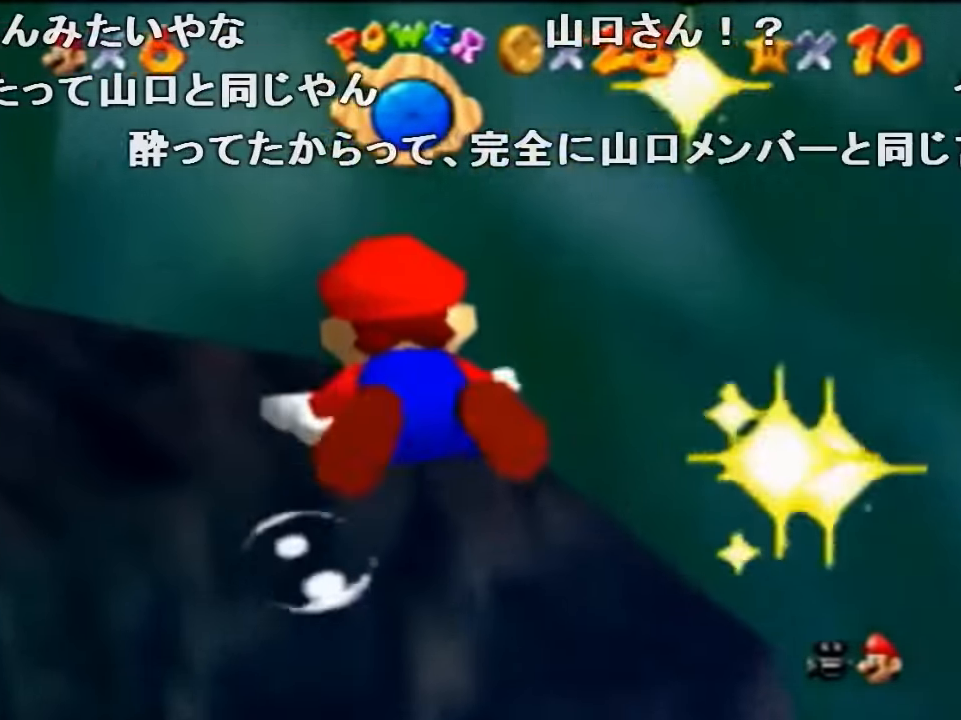
{"buttons": ["A"], "left_stick": "left", "events": [[67, "A", "up"], [367, "A", "down"]]}
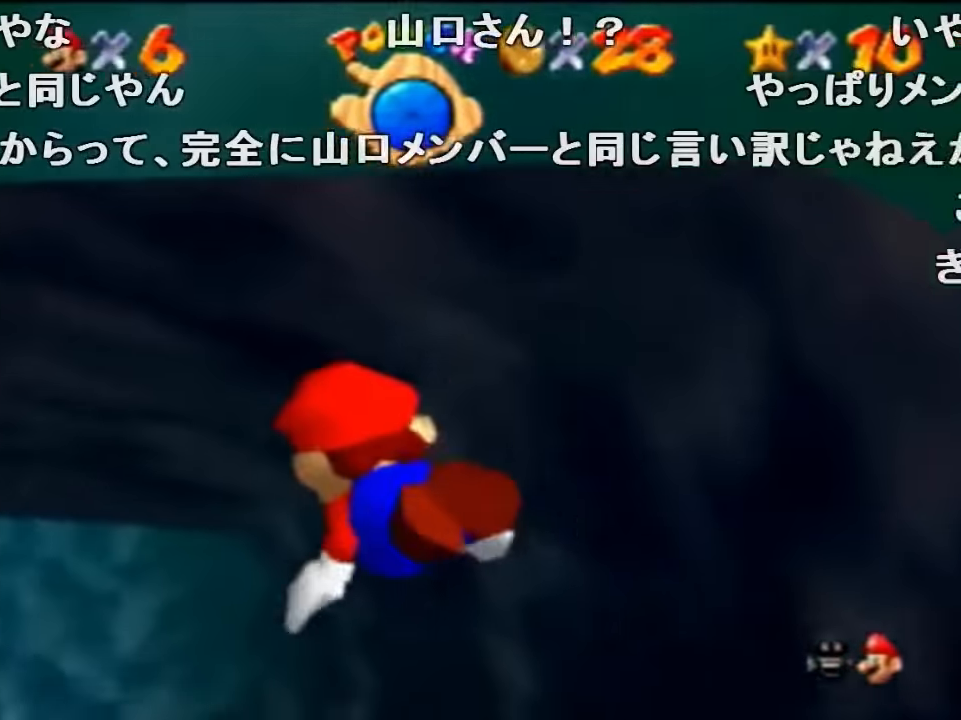
{"buttons": ["A"], "left_stick": "right", "events": [[134, "left_stick", "center"], [167, "A", "up"], [500, "A", "down"], [500, "left_stick", "right"]]}
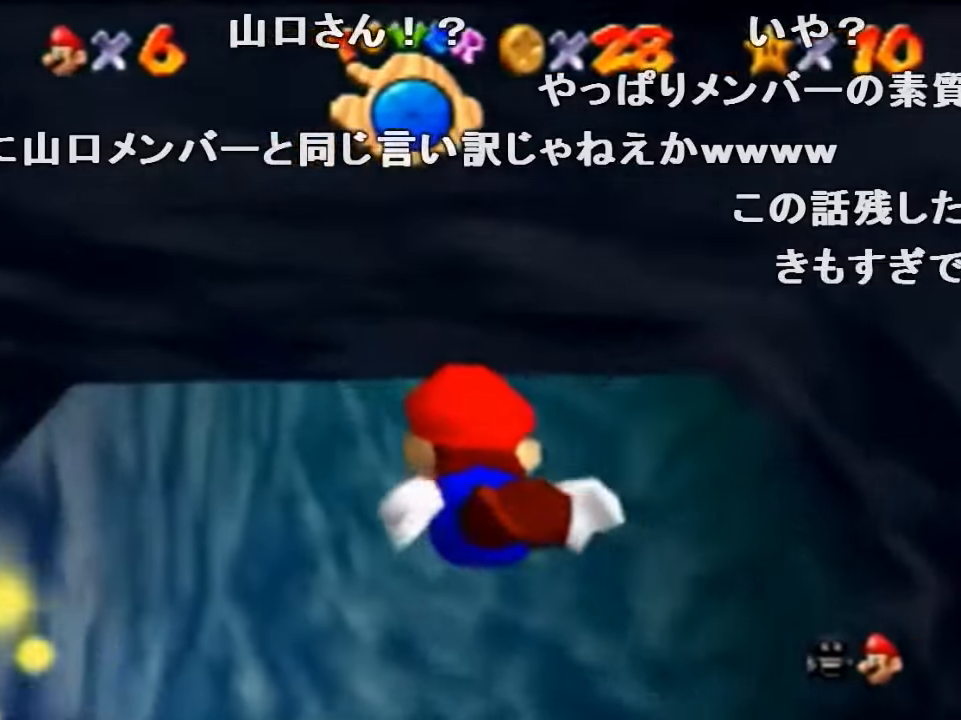
{"buttons": [], "left_stick": "right", "events": [[300, "A", "up"]]}
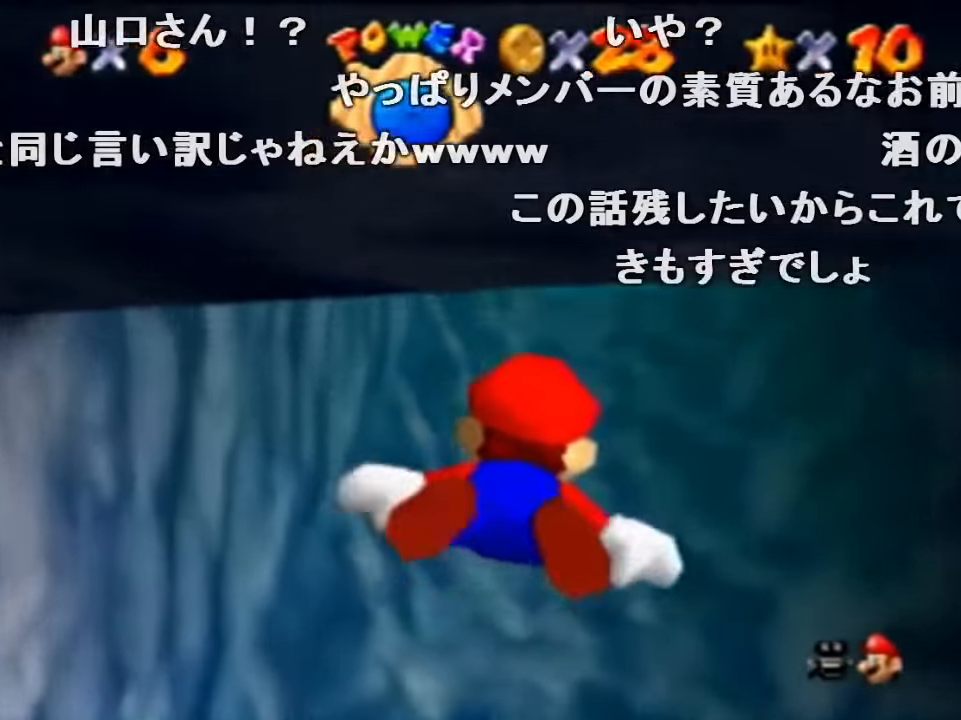
{"buttons": ["A"], "left_stick": "down", "events": [[34, "left_stick", "center"], [200, "A", "down"], [300, "left_stick", "down-right"], [467, "left_stick", "down"]]}
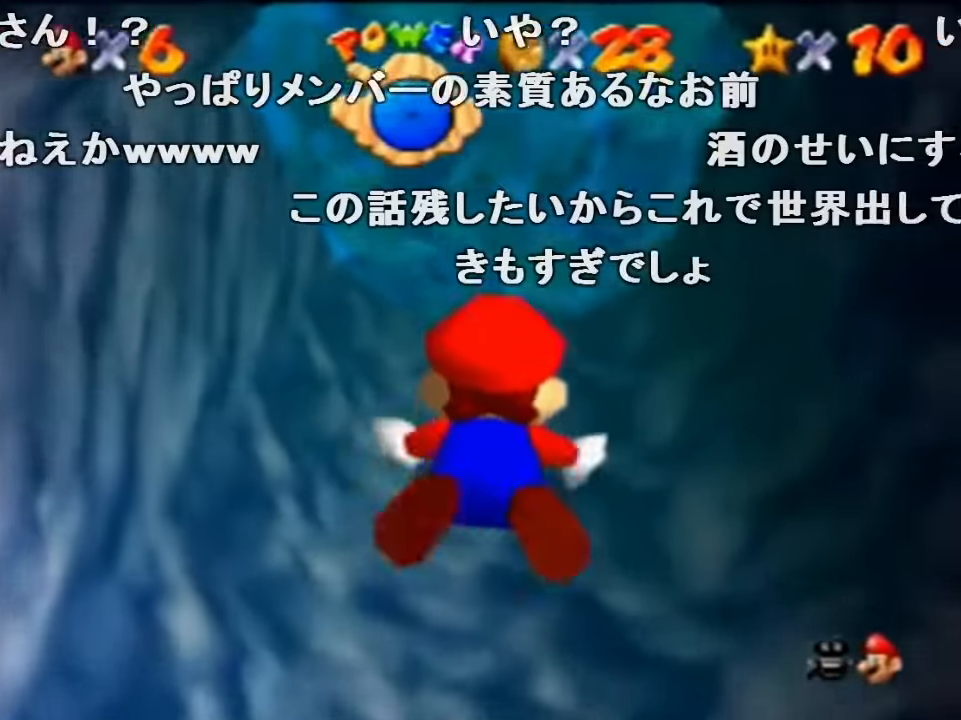
{"buttons": ["A"], "left_stick": "down", "events": [[34, "A", "up"], [67, "left_stick", "center"], [334, "A", "down"], [334, "left_stick", "down-right"], [467, "left_stick", "down"]]}
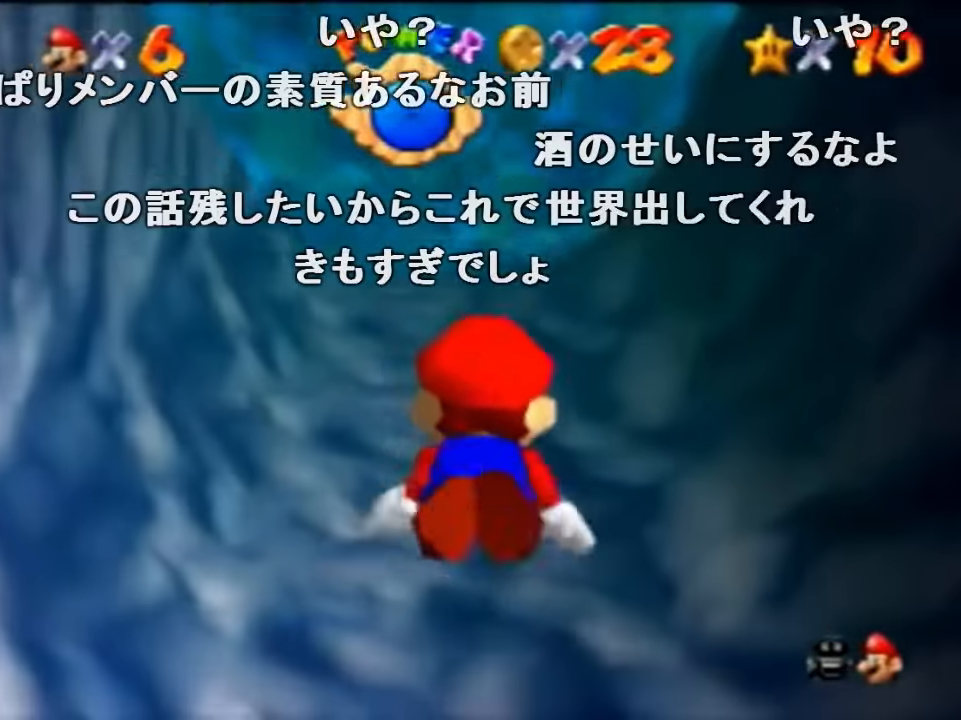
{"buttons": [], "left_stick": "center", "events": [[100, "left_stick", "center"], [167, "A", "up"], [234, "left_stick", "down"], [367, "left_stick", "center"]]}
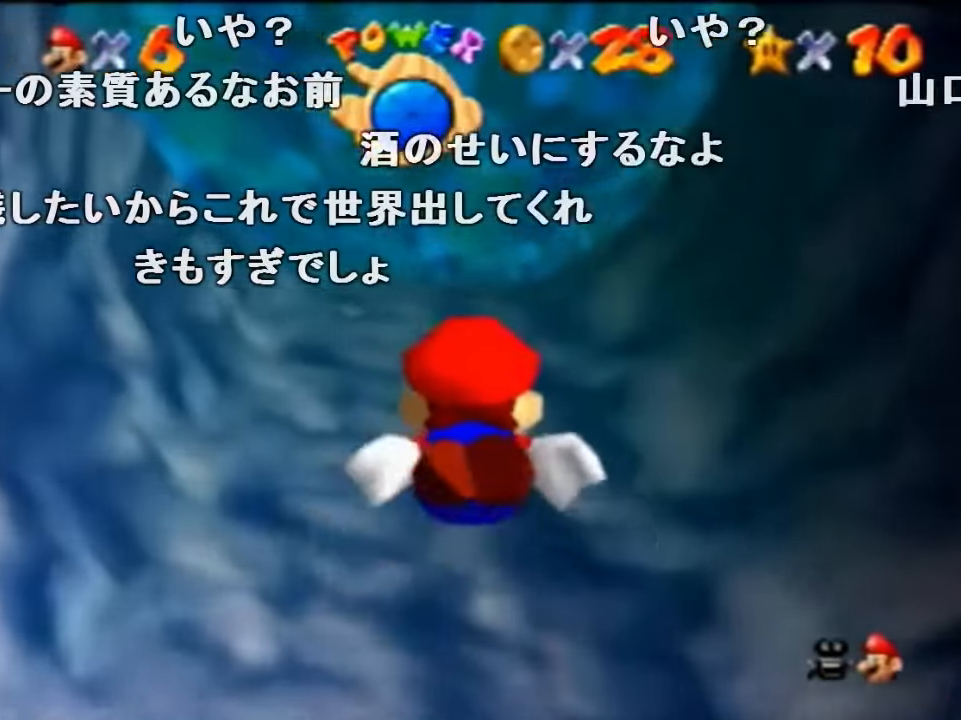
{"buttons": [], "left_stick": "center", "events": [[34, "A", "down"], [100, "left_stick", "down"], [367, "A", "up"], [367, "left_stick", "center"]]}
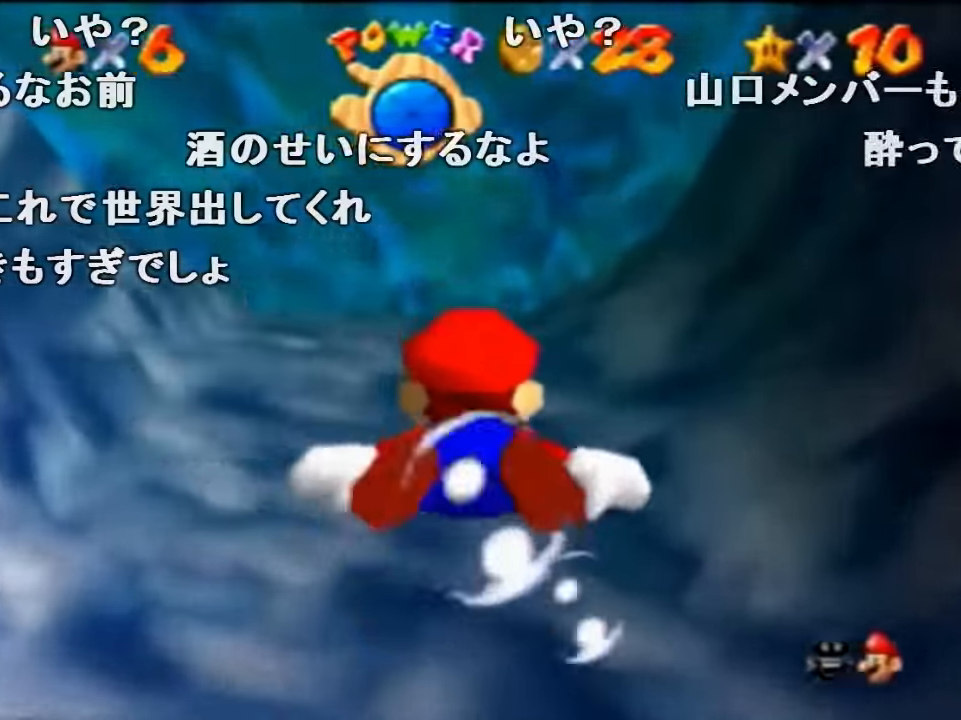
{"buttons": ["A"], "left_stick": "down", "events": [[100, "left_stick", "down"], [200, "A", "down"], [267, "left_stick", "center"], [367, "left_stick", "down"]]}
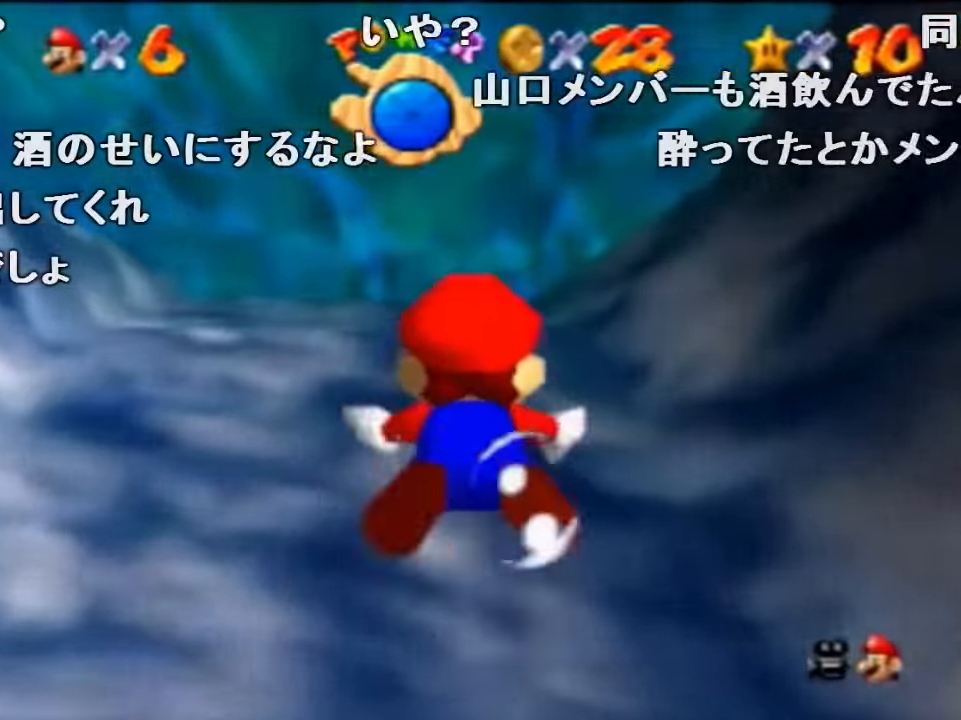
{"buttons": ["A"], "left_stick": "down", "events": [[33, "A", "up"], [167, "left_stick", "center"], [367, "A", "down"], [433, "left_stick", "down"]]}
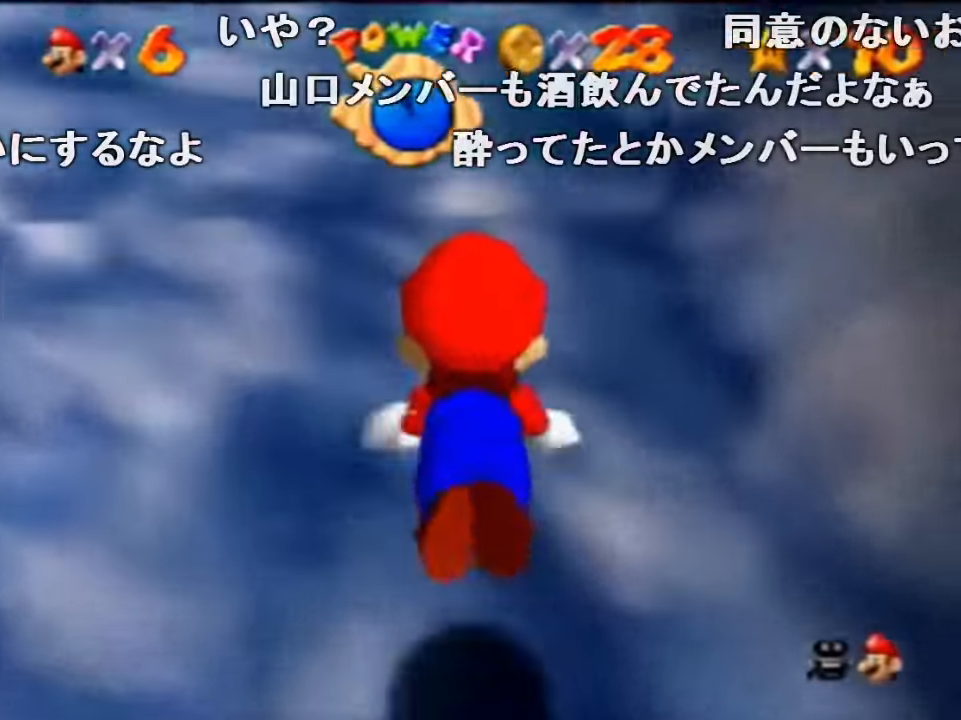
{"buttons": ["A"], "left_stick": "center", "events": [[133, "A", "up"], [133, "left_stick", "center"], [500, "A", "down"]]}